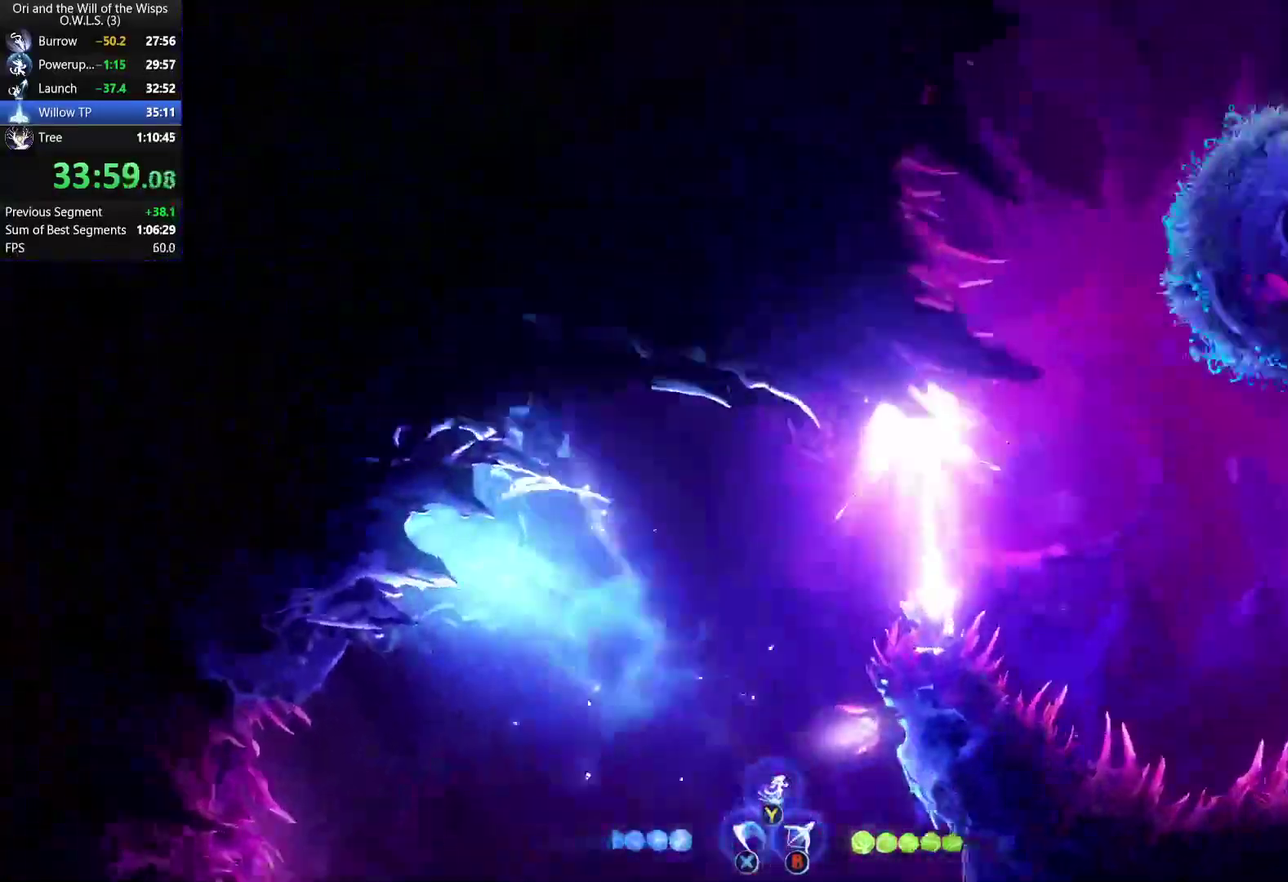
Gameplay with a controller (Xbox layout); each line is a JSON object with the inputs held at the frame after it. "events" lists button and stick changes between this image and that frame as [ms after this image, input, new state], when the widget could be followed in between. Not read: L1.
{"buttons": [], "left_stick": "up", "right_stick": "center", "events": [[133, "left_stick", "up-left"], [183, "A", "down"], [250, "A", "up"], [333, "Y", "down"], [433, "Y", "up"], [500, "left_stick", "up"]]}
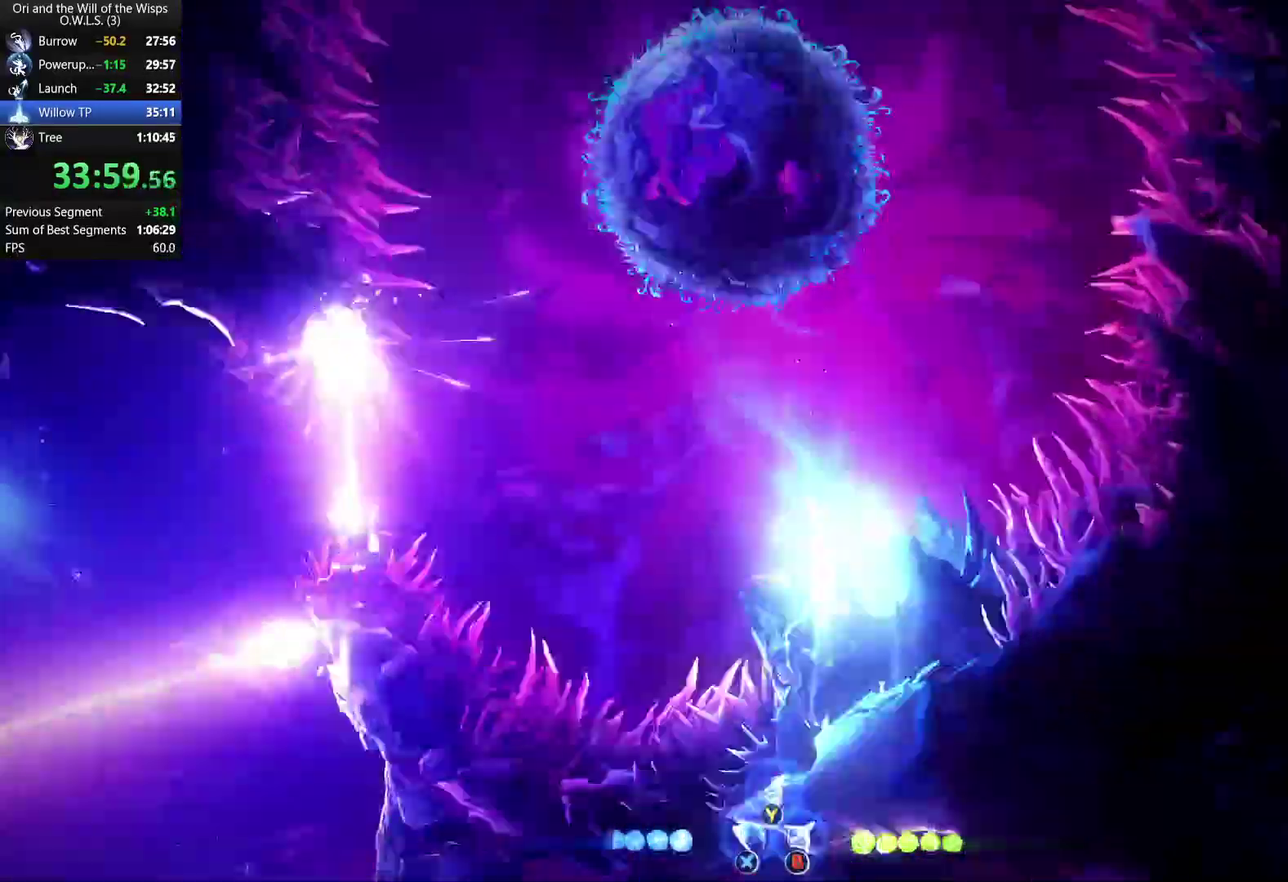
{"buttons": [], "left_stick": "up", "right_stick": "center", "events": []}
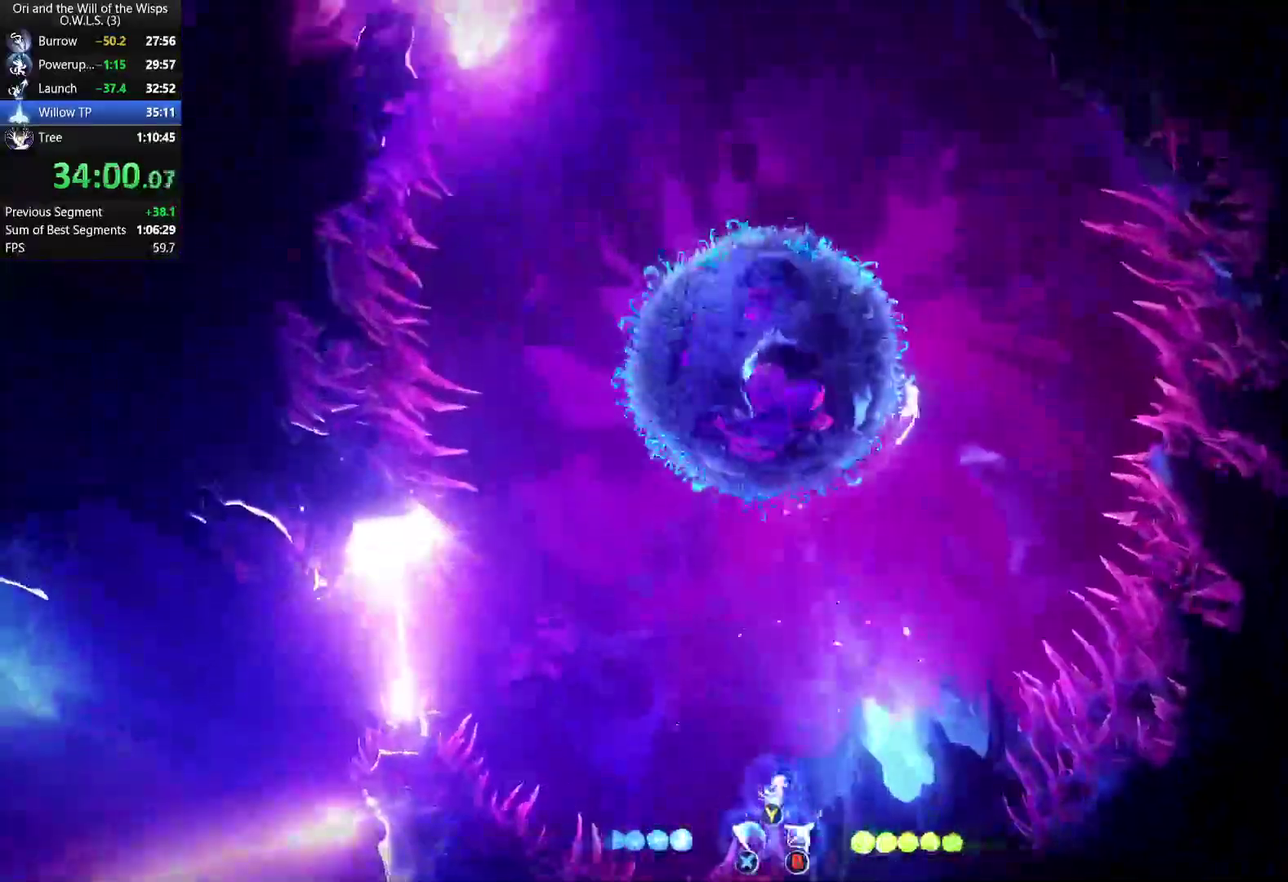
{"buttons": [], "left_stick": "up", "right_stick": "center", "events": [[133, "A", "down"], [200, "A", "up"], [267, "Y", "down"], [350, "Y", "up"]]}
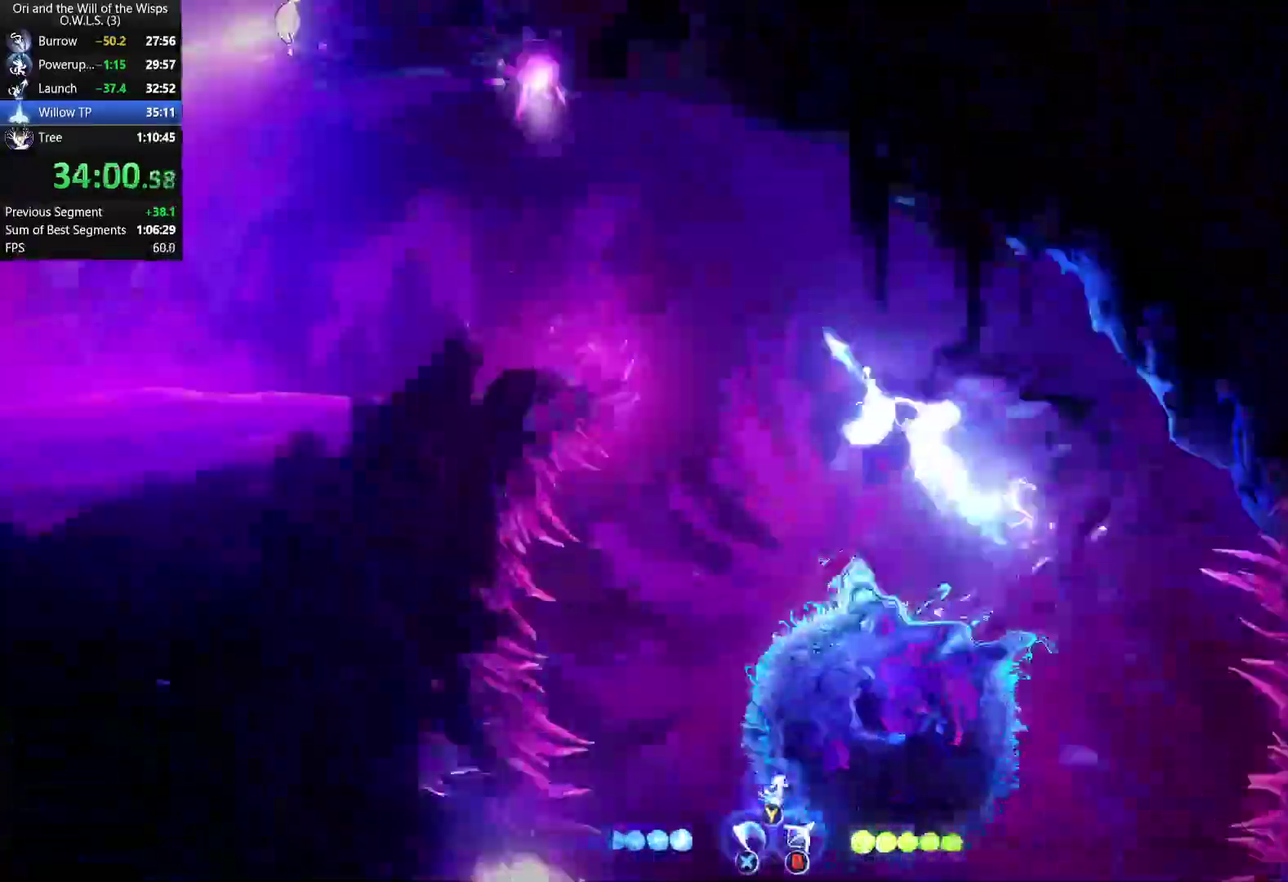
{"buttons": [], "left_stick": "up-left", "right_stick": "center", "events": [[100, "left_stick", "up-left"]]}
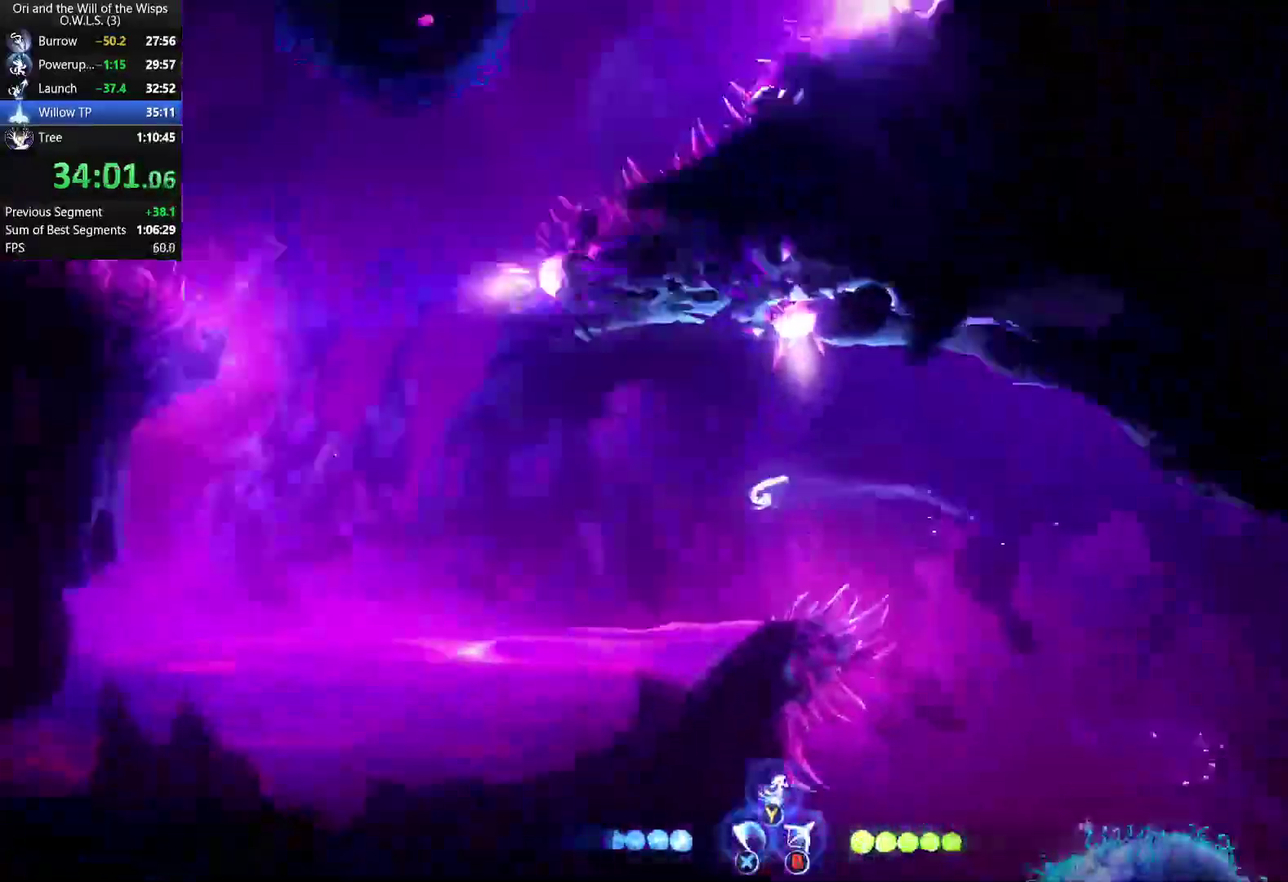
{"buttons": [], "left_stick": "up-left", "right_stick": "center", "events": [[67, "A", "down"], [183, "A", "up"]]}
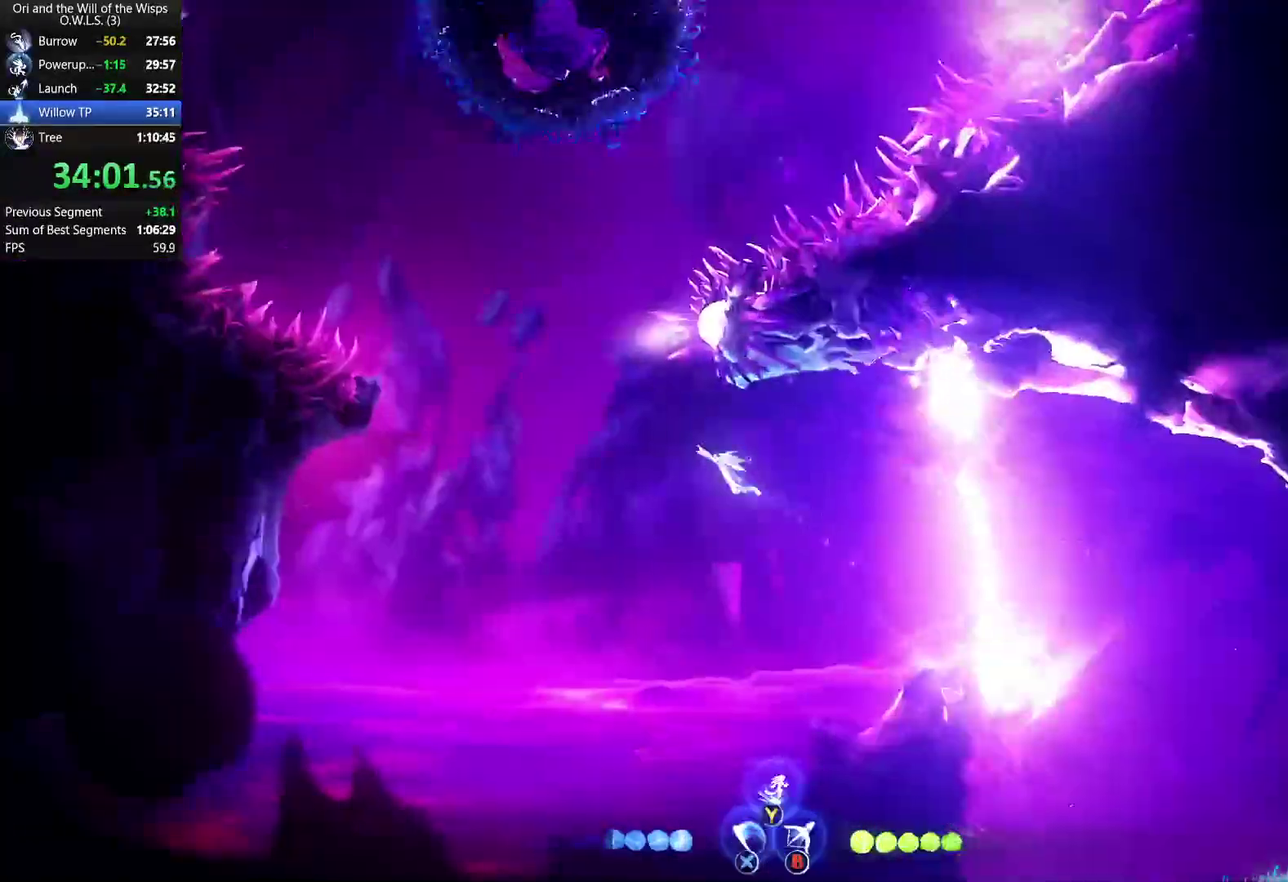
{"buttons": [], "left_stick": "up", "right_stick": "center", "events": [[400, "left_stick", "up"]]}
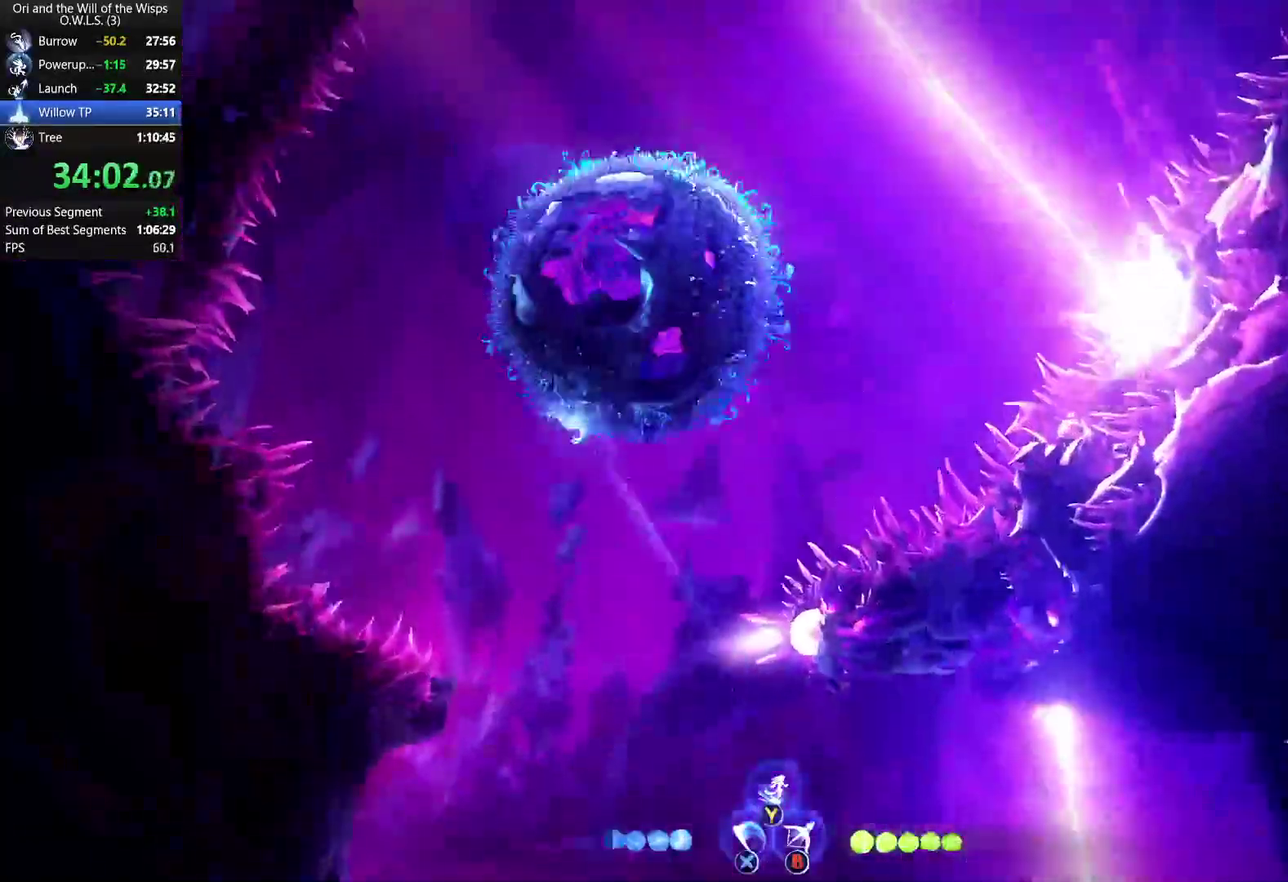
{"buttons": ["A"], "left_stick": "up-right", "right_stick": "center", "events": [[217, "left_stick", "up-right"], [467, "A", "down"]]}
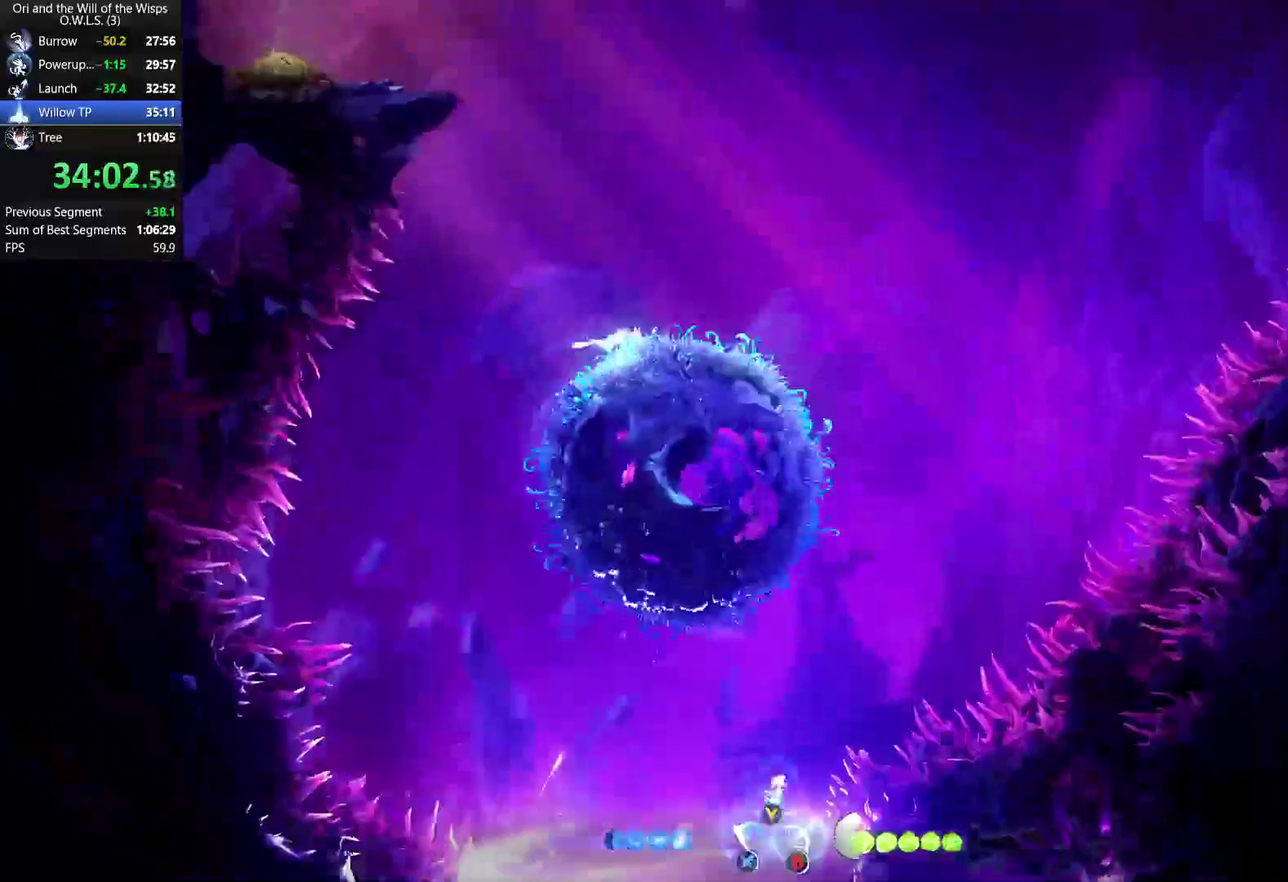
{"buttons": ["Y"], "left_stick": "up-right", "right_stick": "center", "events": [[217, "A", "up"], [367, "A", "down"], [433, "A", "up"], [483, "Y", "down"]]}
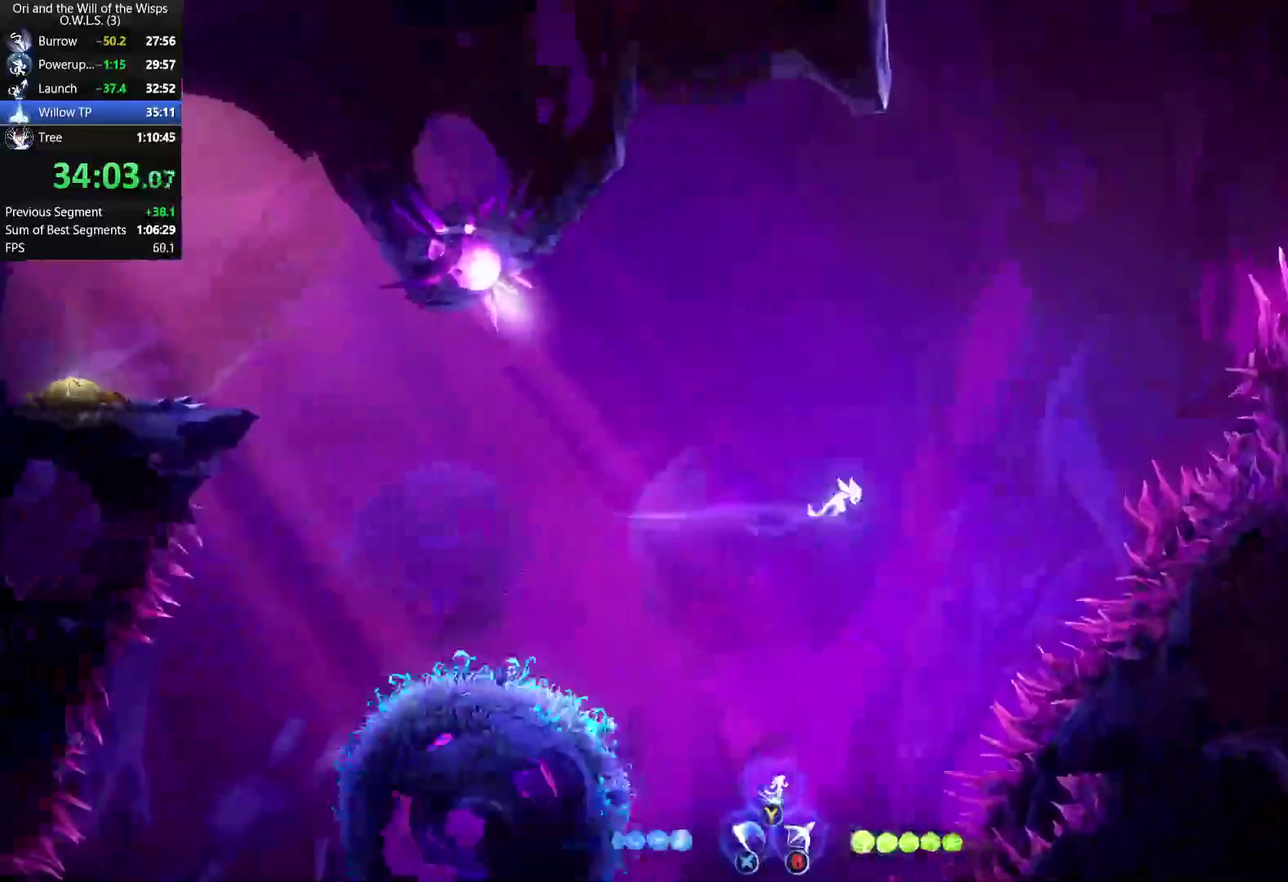
{"buttons": [], "left_stick": "left", "right_stick": "center", "events": [[50, "Y", "up"], [367, "left_stick", "up"], [500, "left_stick", "left"]]}
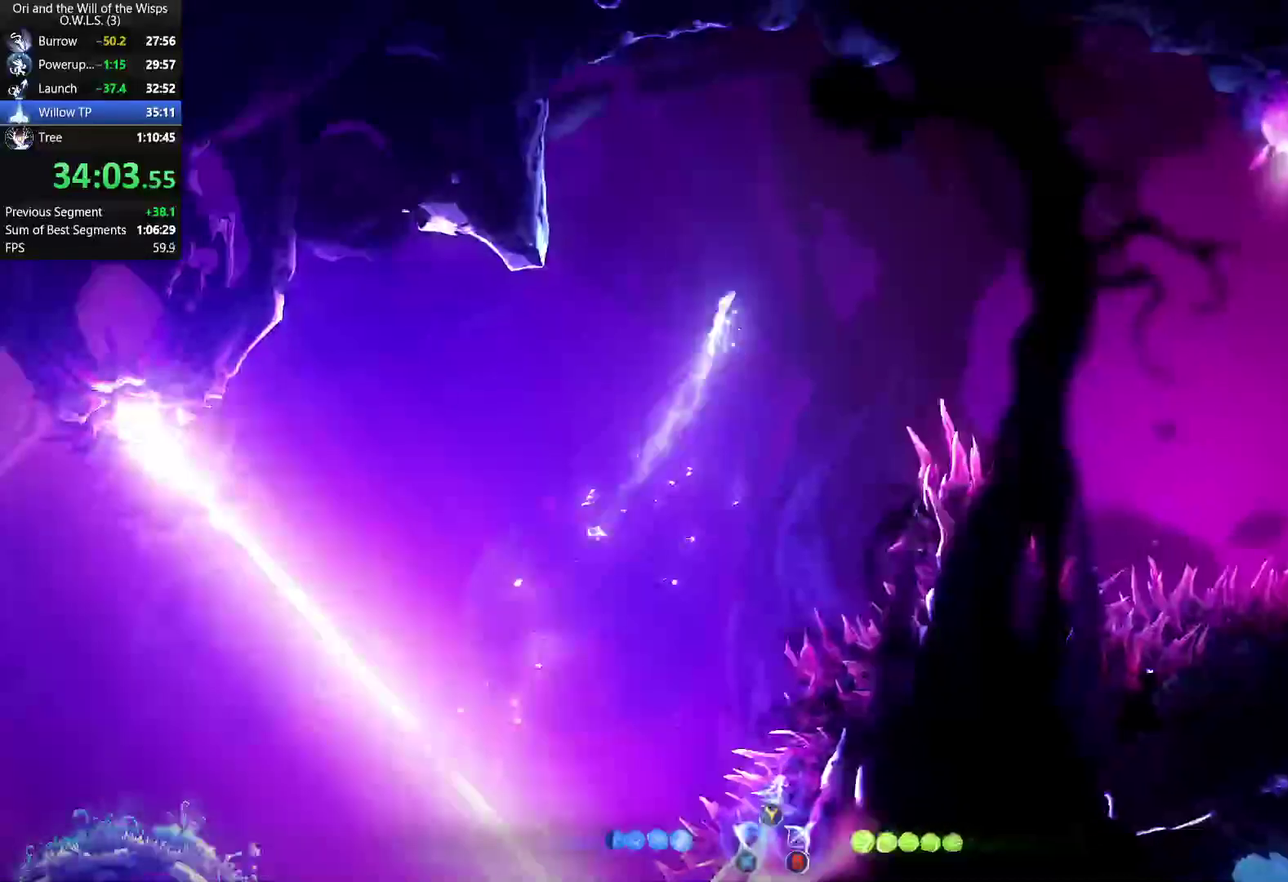
{"buttons": [], "left_stick": "right", "right_stick": "center", "events": [[500, "left_stick", "right"]]}
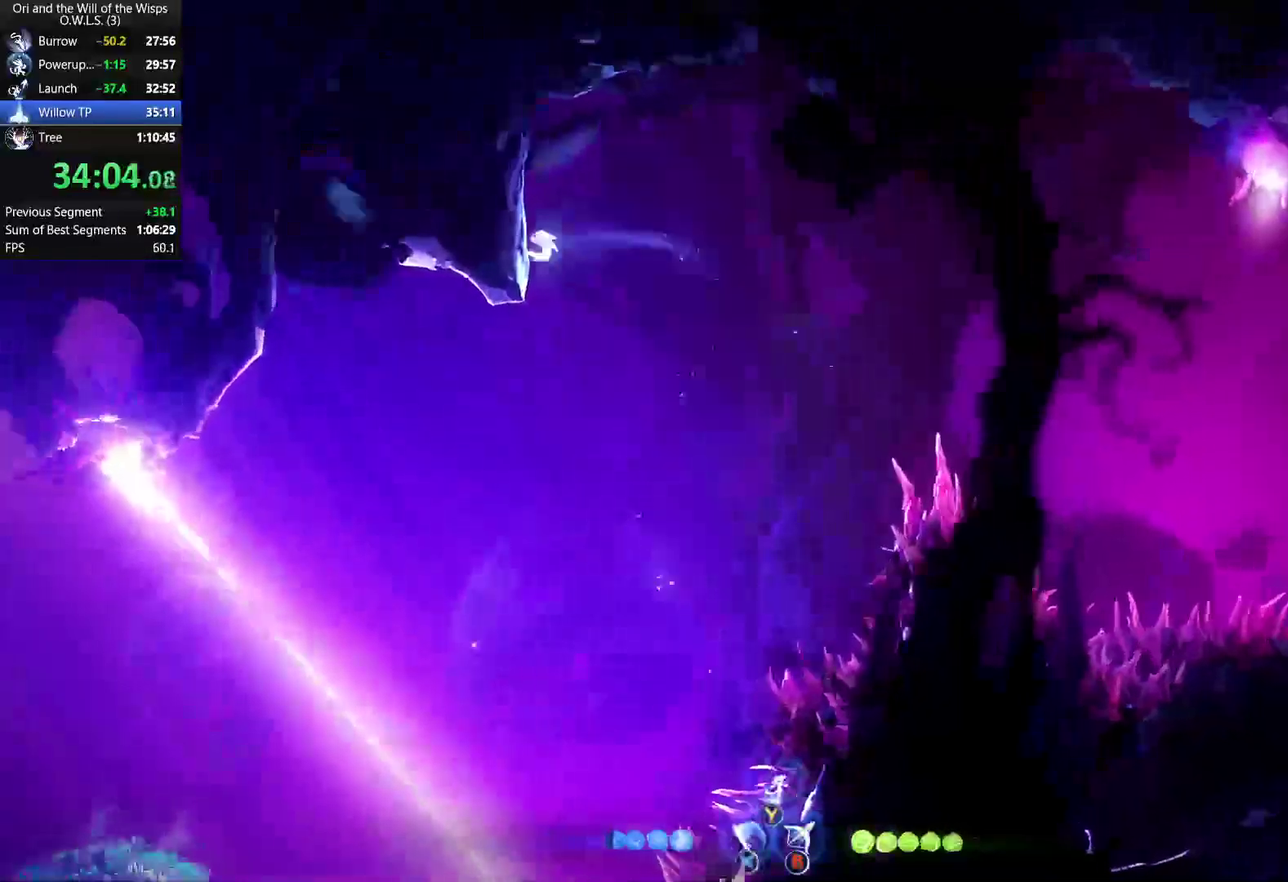
{"buttons": [], "left_stick": "right", "right_stick": "center", "events": []}
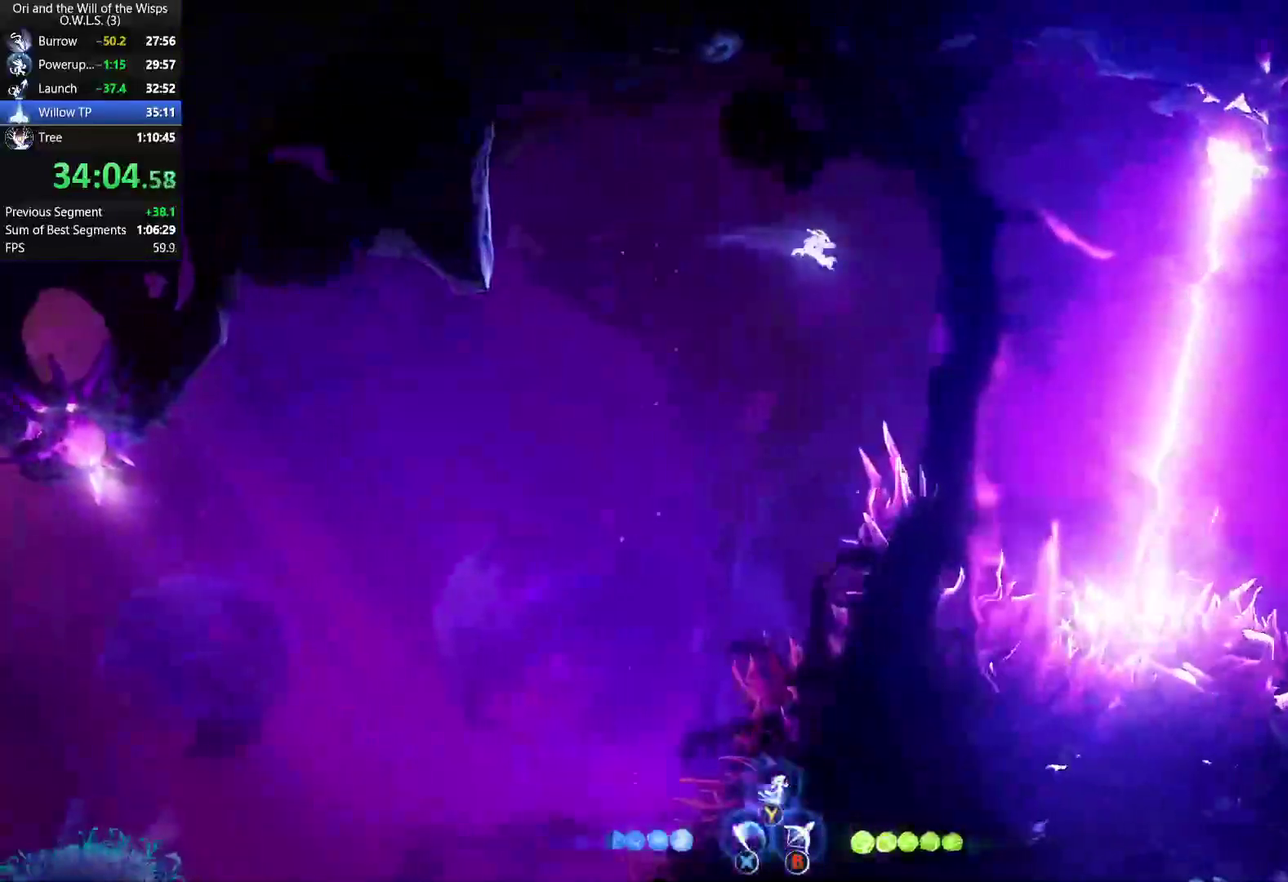
{"buttons": ["A"], "left_stick": "right", "right_stick": "center", "events": [[433, "A", "down"]]}
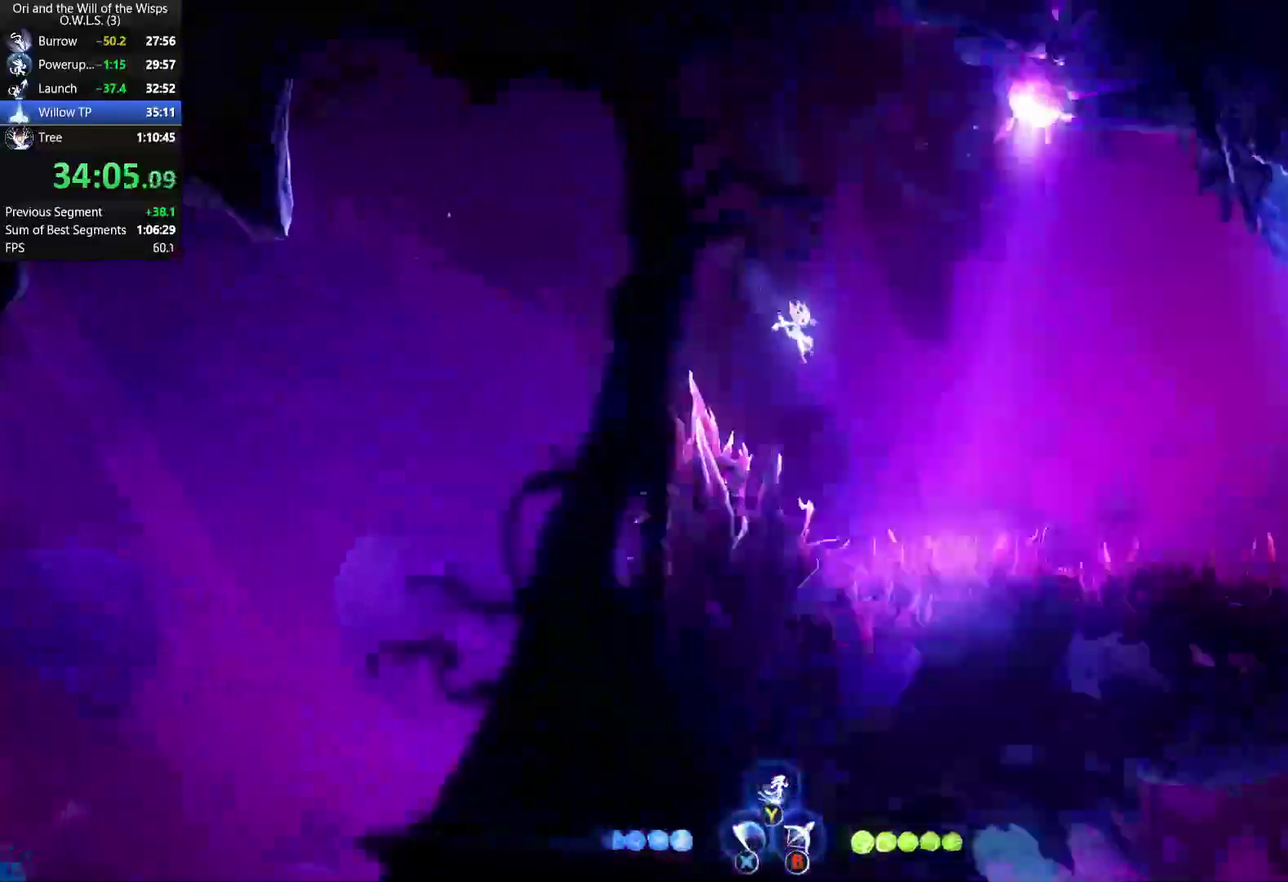
{"buttons": [], "left_stick": "right", "right_stick": "center", "events": [[50, "A", "up"]]}
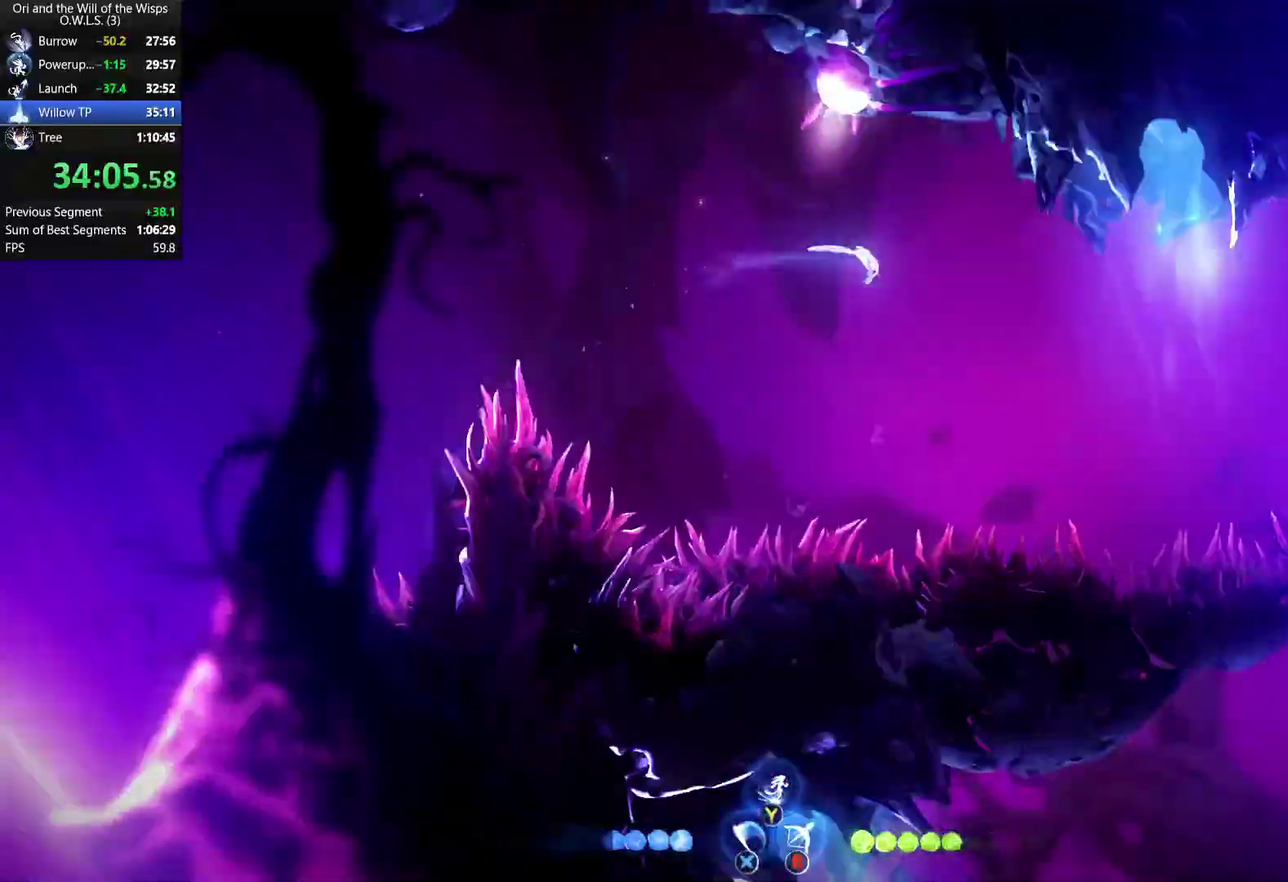
{"buttons": [], "left_stick": "up", "right_stick": "center", "events": [[200, "left_stick", "up-right"], [367, "Y", "down"], [467, "Y", "up"], [500, "left_stick", "up"]]}
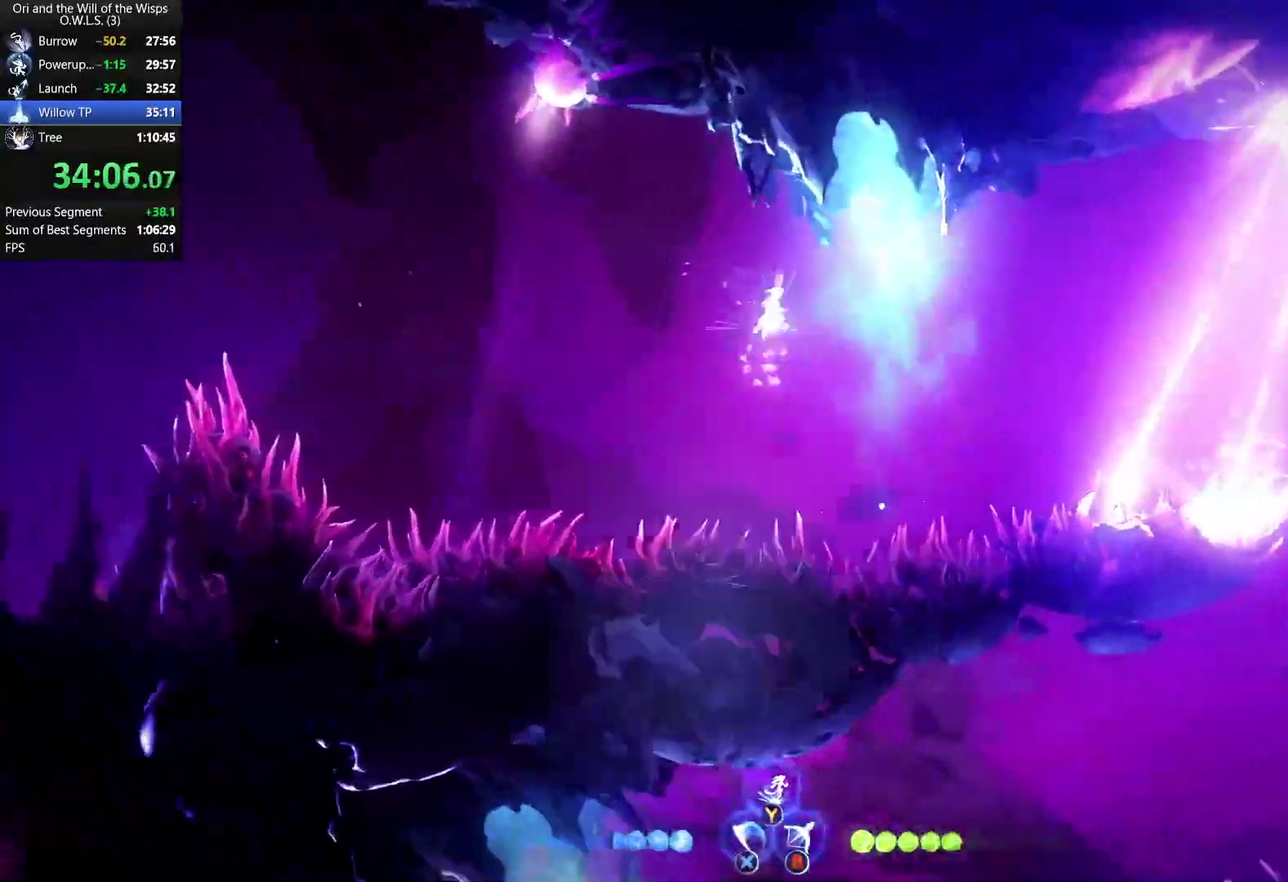
{"buttons": [], "left_stick": "up-left", "right_stick": "center", "events": [[300, "left_stick", "up-left"]]}
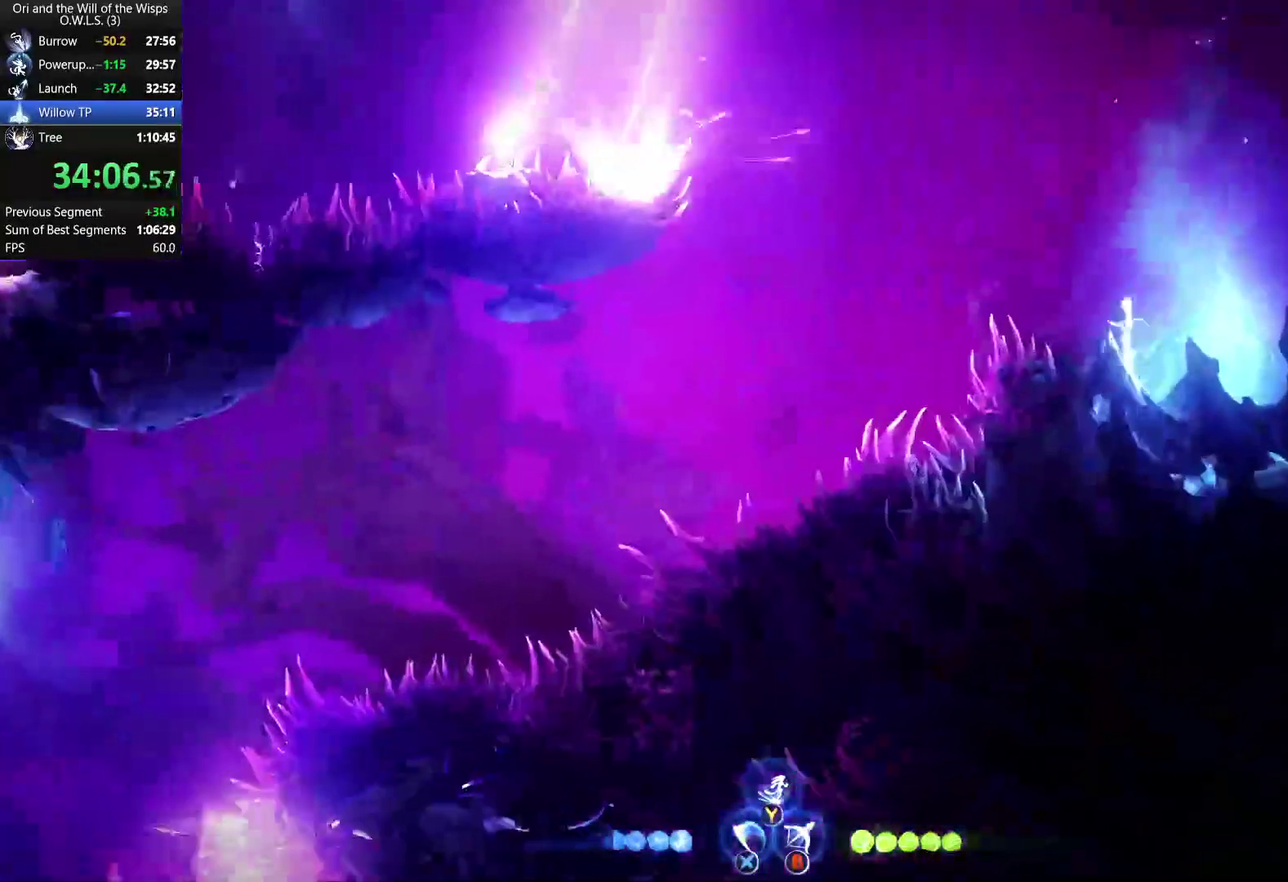
{"buttons": [], "left_stick": "left", "right_stick": "center", "events": [[100, "left_stick", "left"], [367, "Y", "down"], [450, "Y", "up"]]}
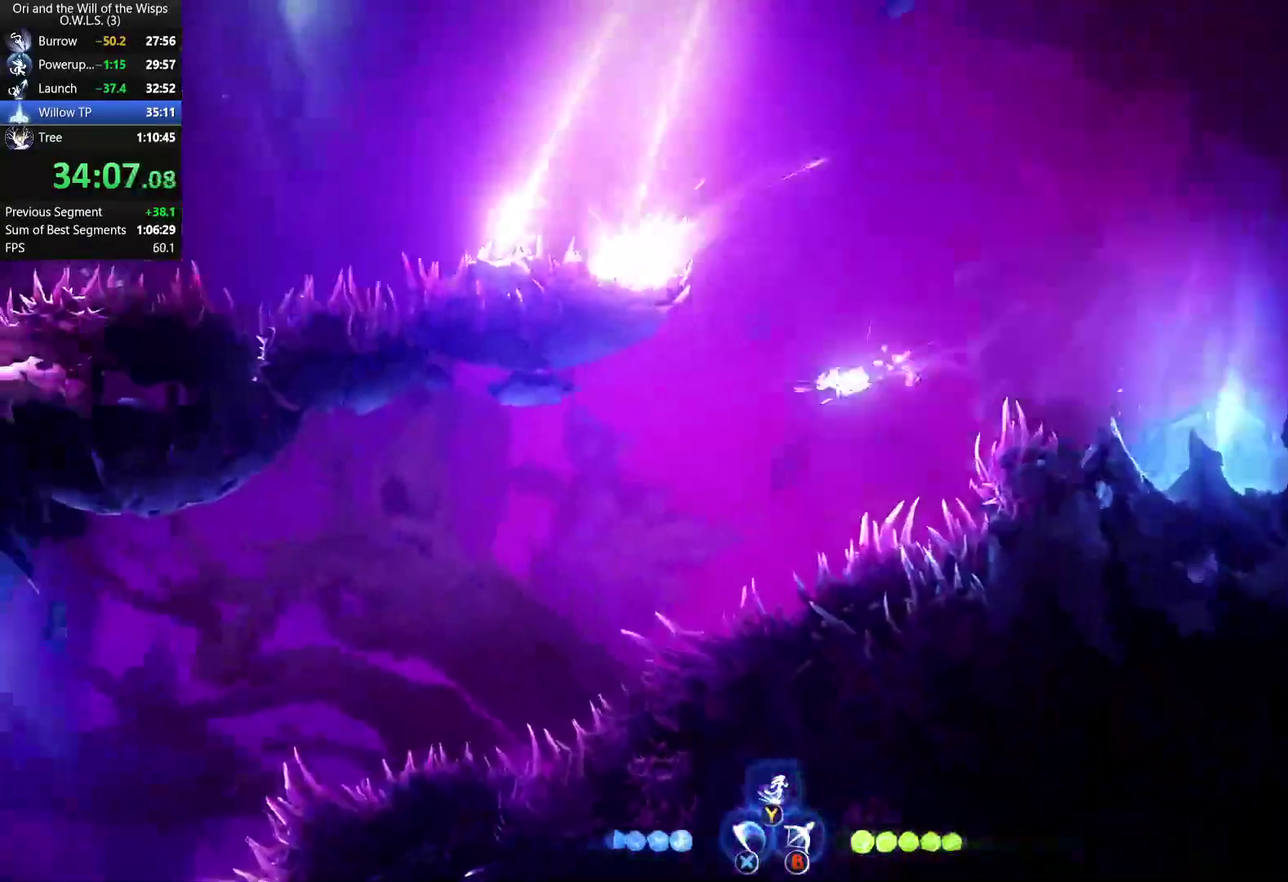
{"buttons": [], "left_stick": "left", "right_stick": "center", "events": []}
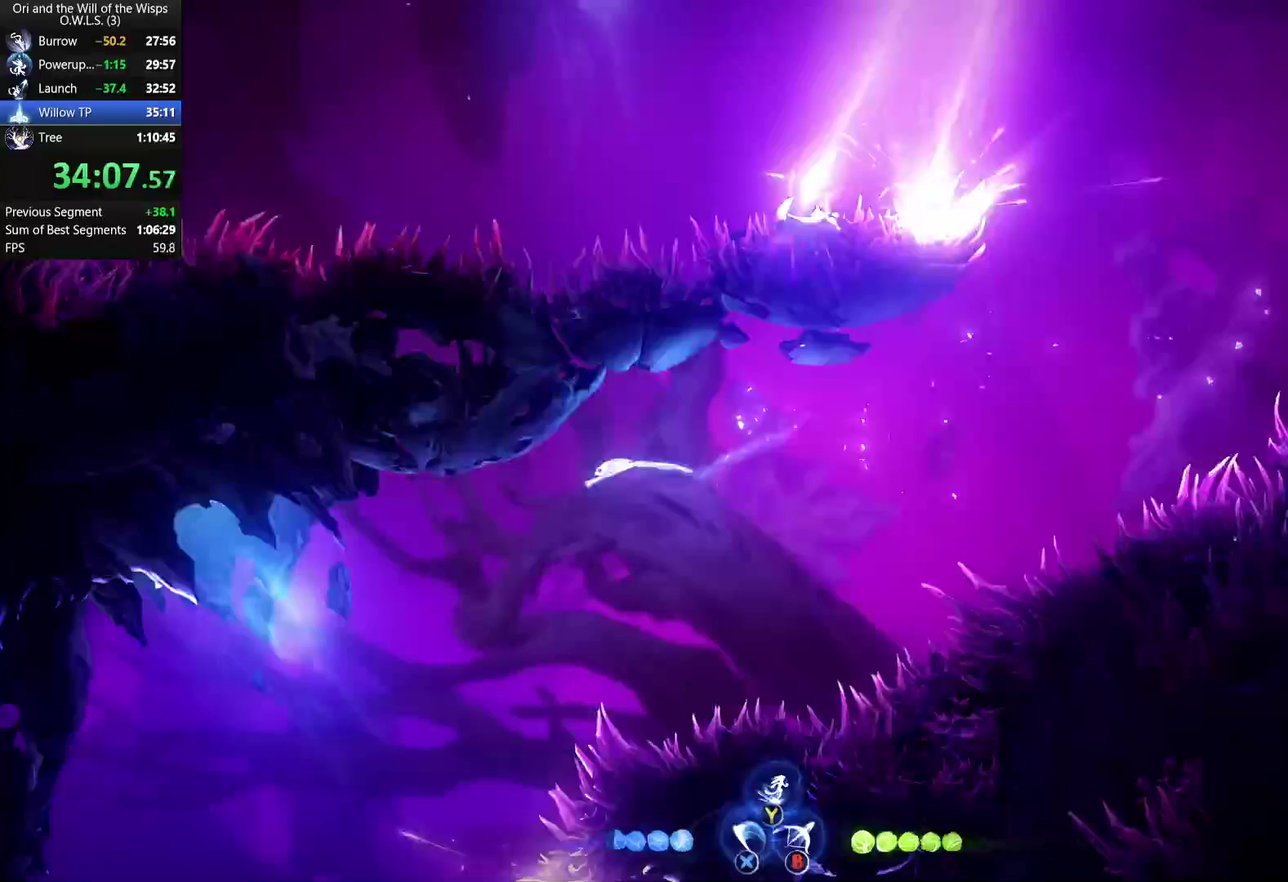
{"buttons": ["A"], "left_stick": "left", "right_stick": "center", "events": [[417, "A", "down"]]}
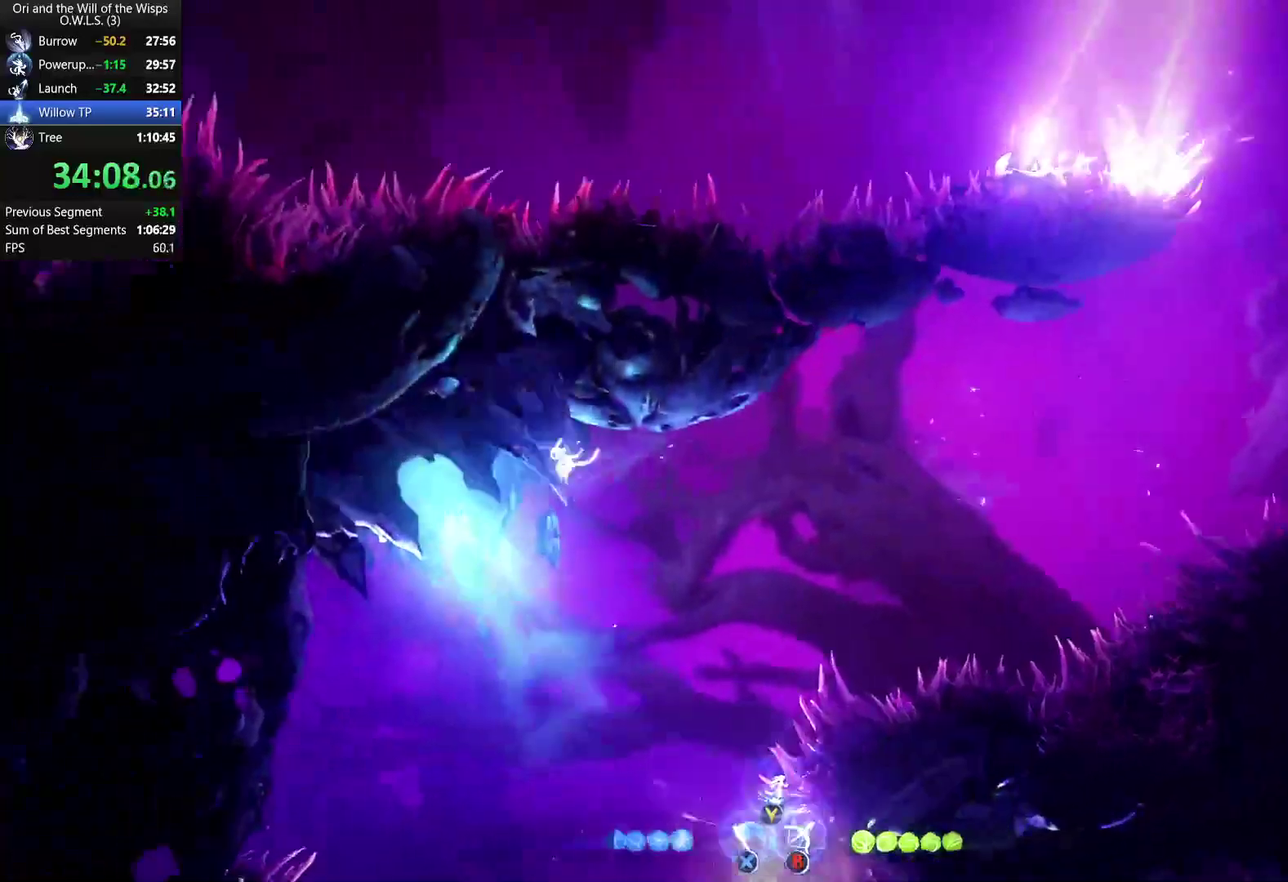
{"buttons": [], "left_stick": "right", "right_stick": "center", "events": [[283, "A", "up"], [450, "left_stick", "right"]]}
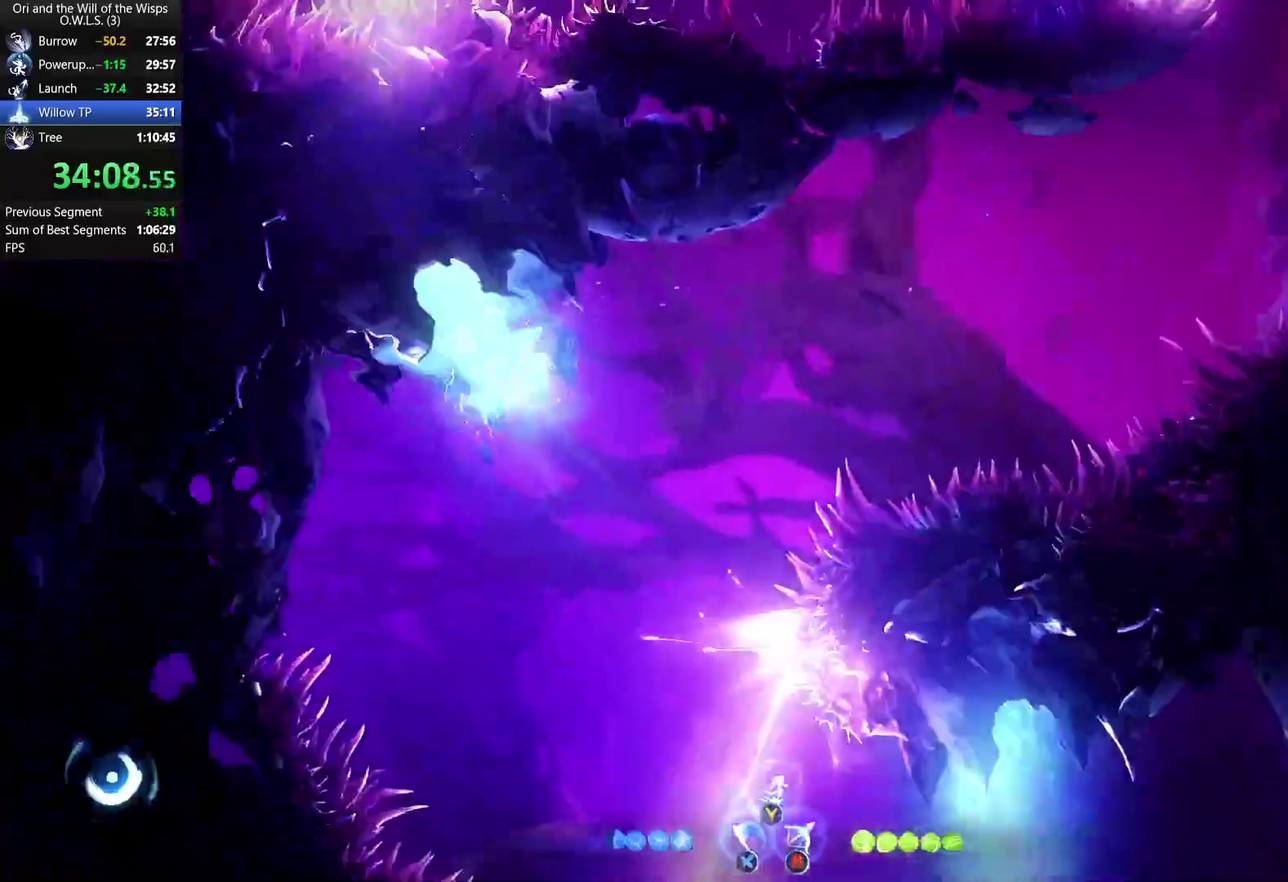
{"buttons": [], "left_stick": "right", "right_stick": "center", "events": [[233, "Y", "down"], [317, "Y", "up"]]}
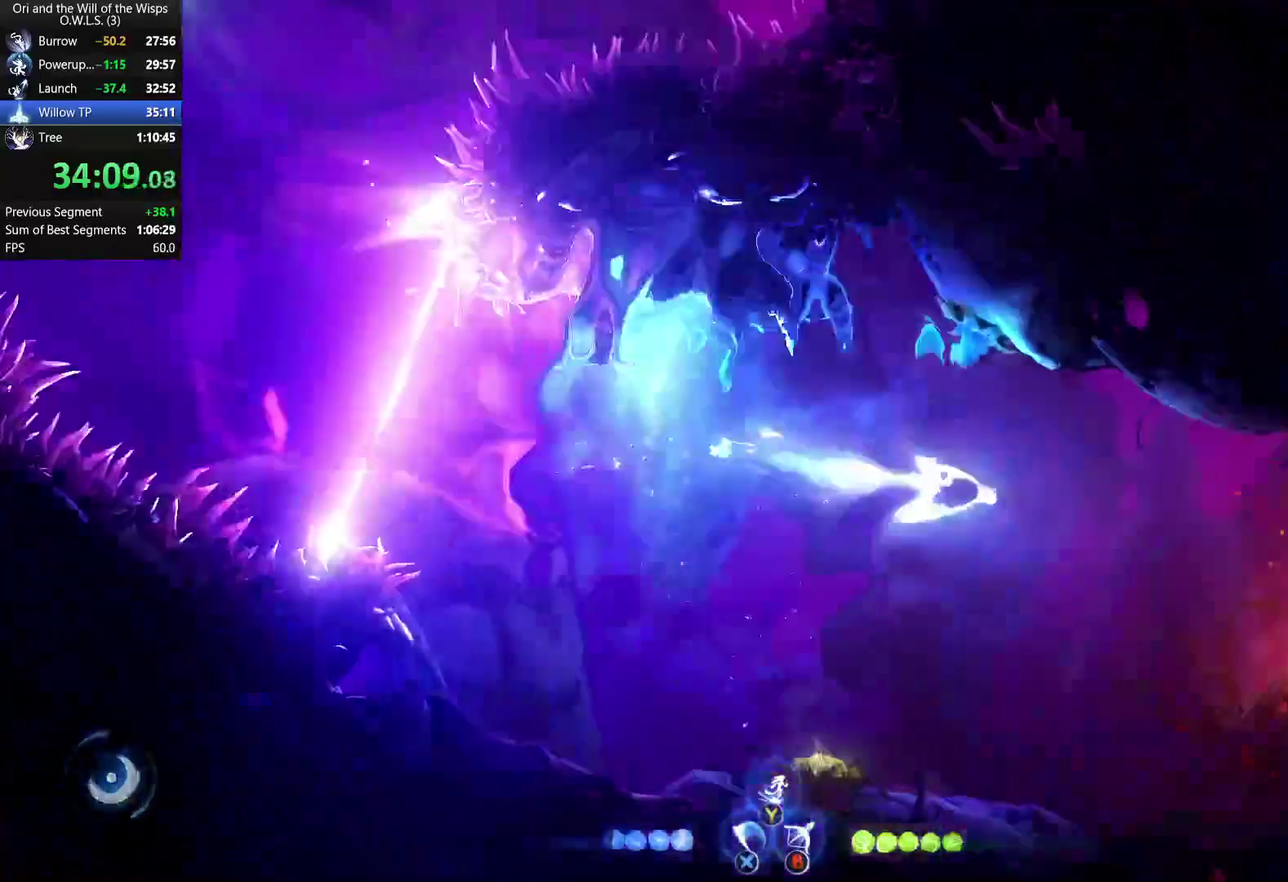
{"buttons": [], "left_stick": "right", "right_stick": "center", "events": [[167, "X", "down"], [267, "X", "up"], [383, "X", "down"], [483, "X", "up"]]}
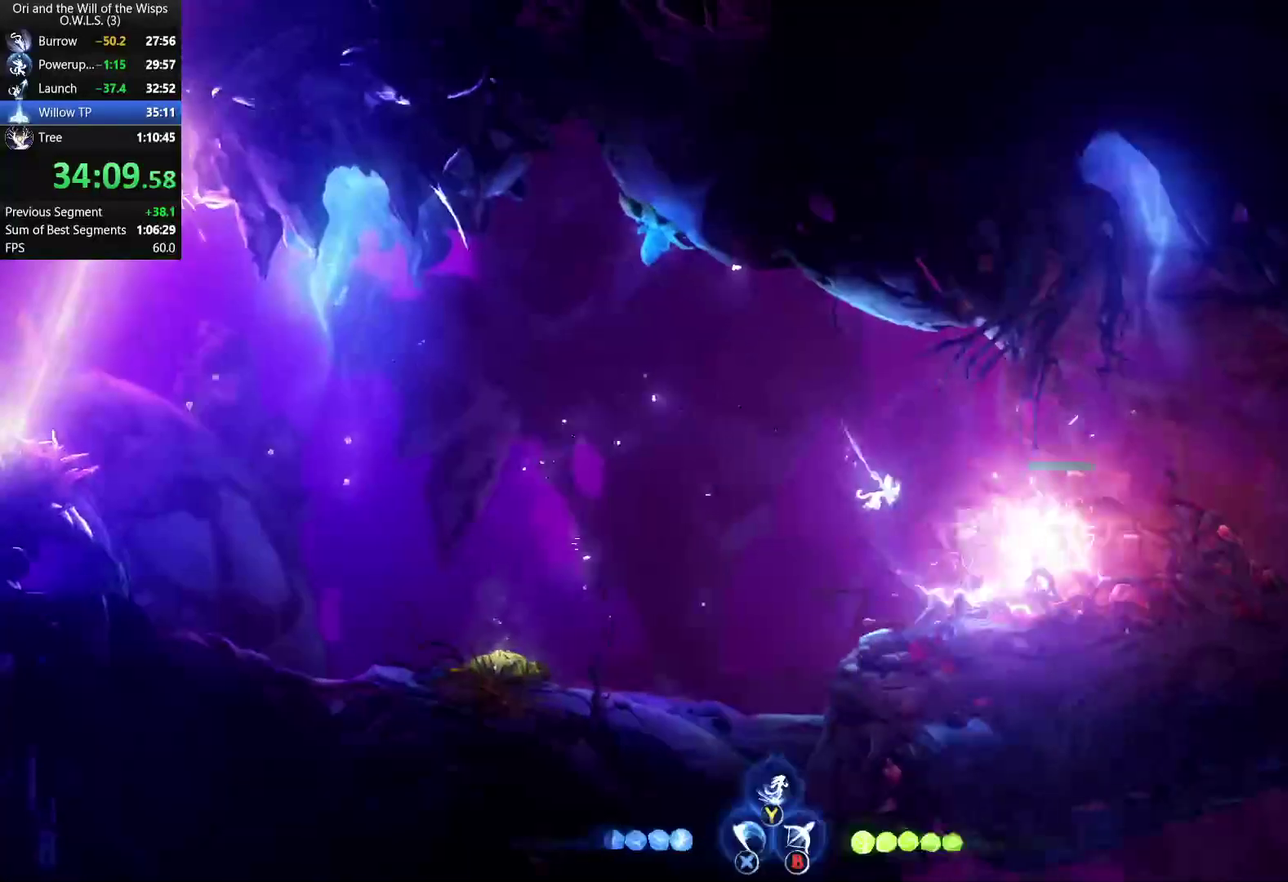
{"buttons": ["X"], "left_stick": "center", "right_stick": "center", "events": [[50, "X", "down"], [150, "X", "up"], [217, "X", "down"], [267, "X", "up"], [383, "X", "down"], [450, "left_stick", "center"]]}
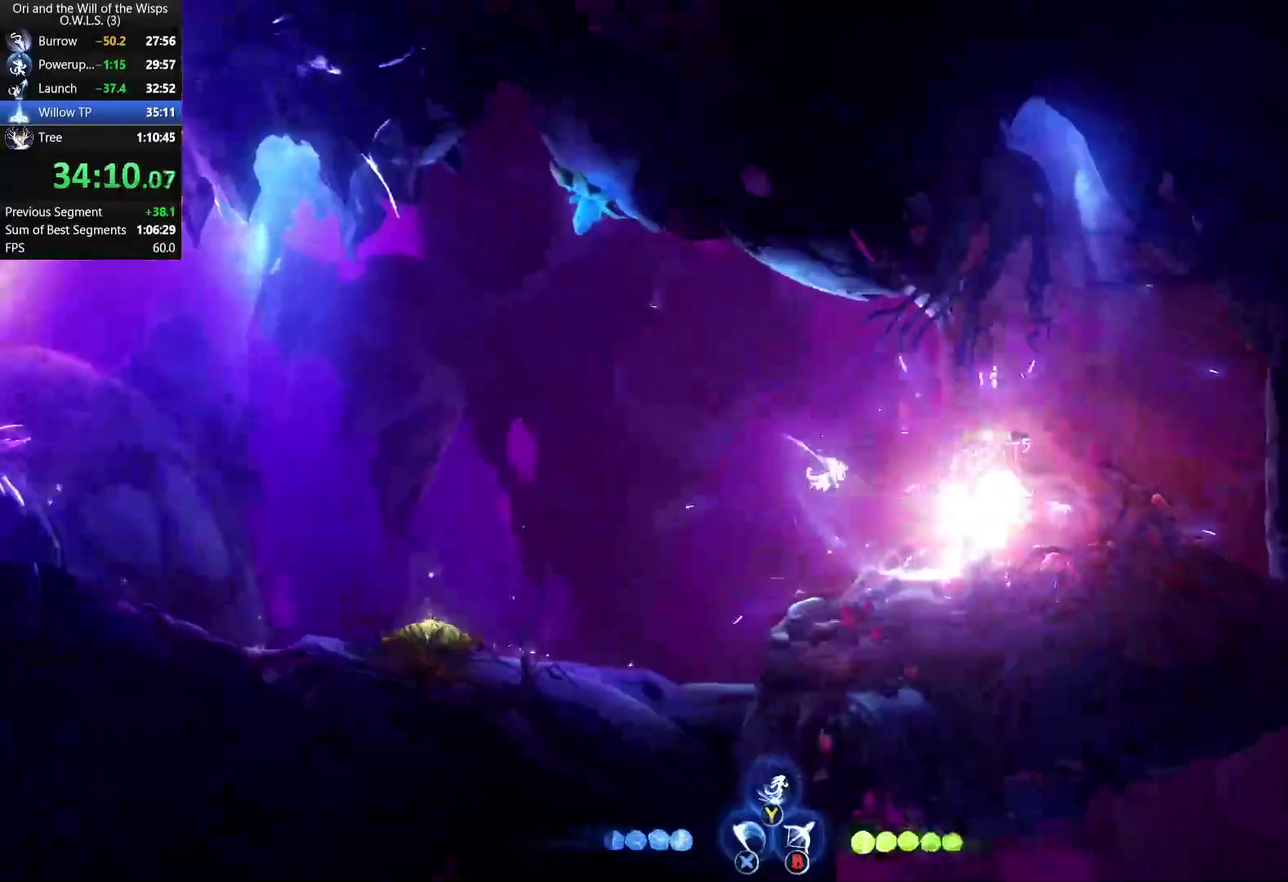
{"buttons": ["A"], "left_stick": "left", "right_stick": "center", "events": [[33, "X", "up"], [133, "A", "down"], [200, "X", "down"], [267, "A", "up"], [333, "X", "up"], [400, "left_stick", "left"], [483, "A", "down"]]}
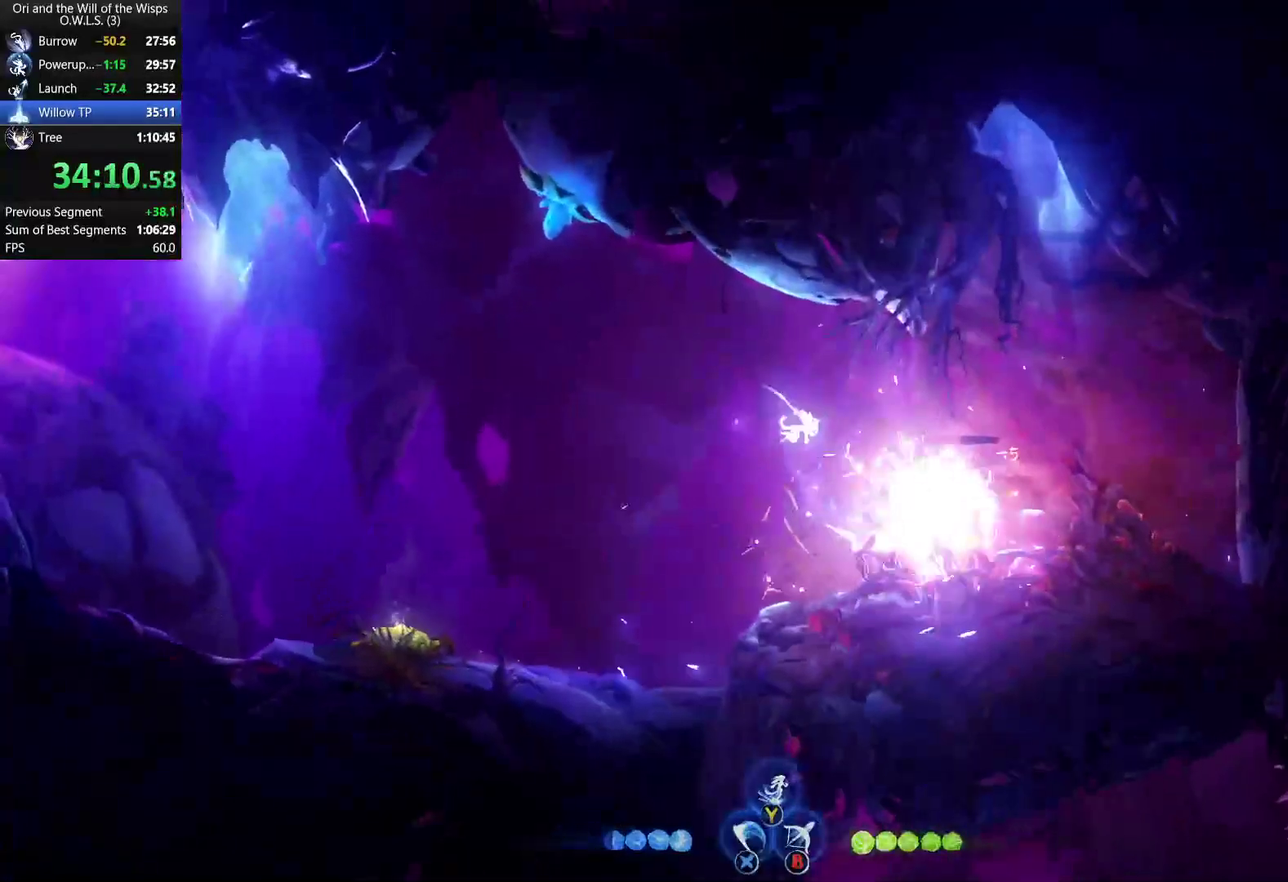
{"buttons": [], "left_stick": "right", "right_stick": "center", "events": [[67, "A", "up"], [350, "left_stick", "right"], [383, "B", "down"], [483, "B", "up"]]}
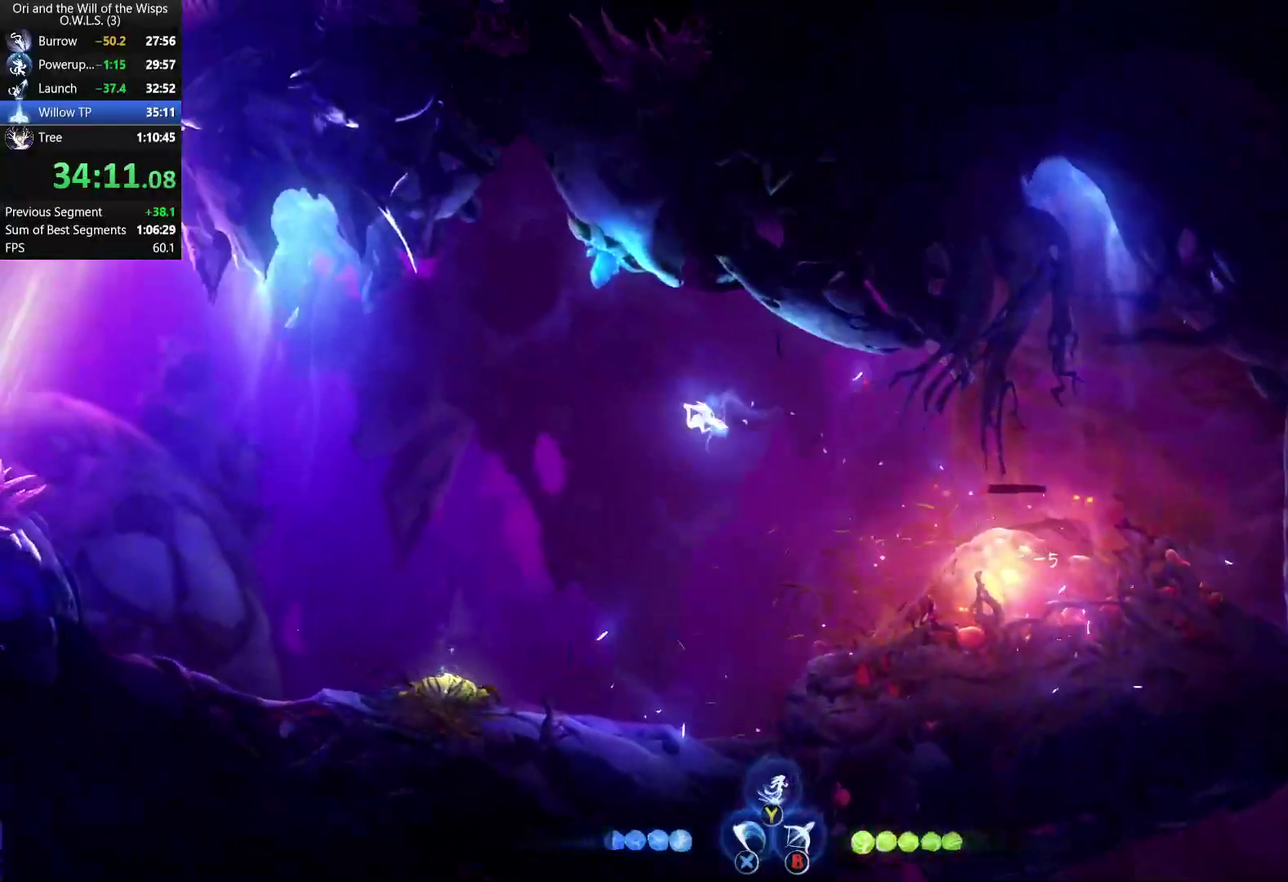
{"buttons": [], "left_stick": "left", "right_stick": "center", "events": [[100, "left_stick", "left"]]}
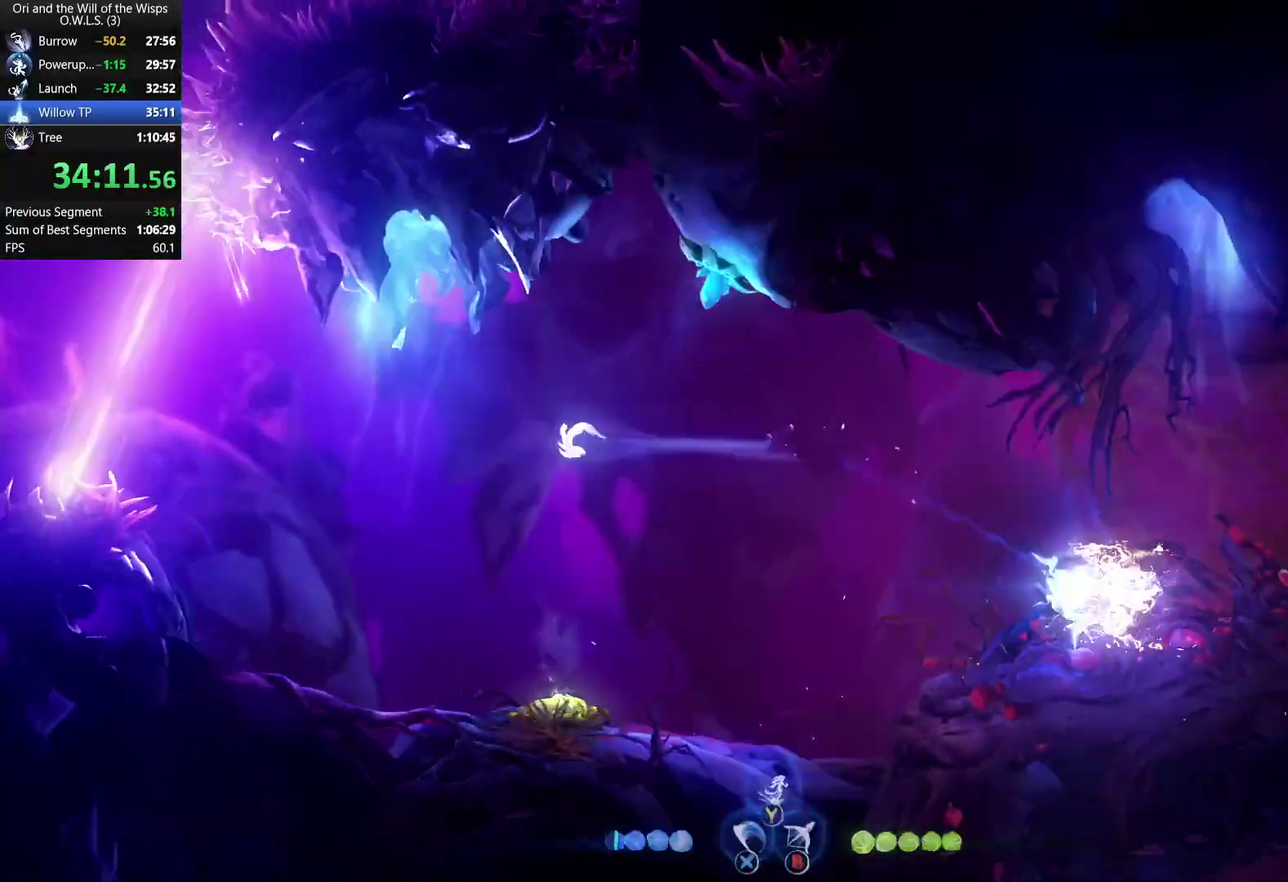
{"buttons": [], "left_stick": "center", "right_stick": "center", "events": [[350, "START", "down"], [450, "left_stick", "center"], [467, "START", "up"]]}